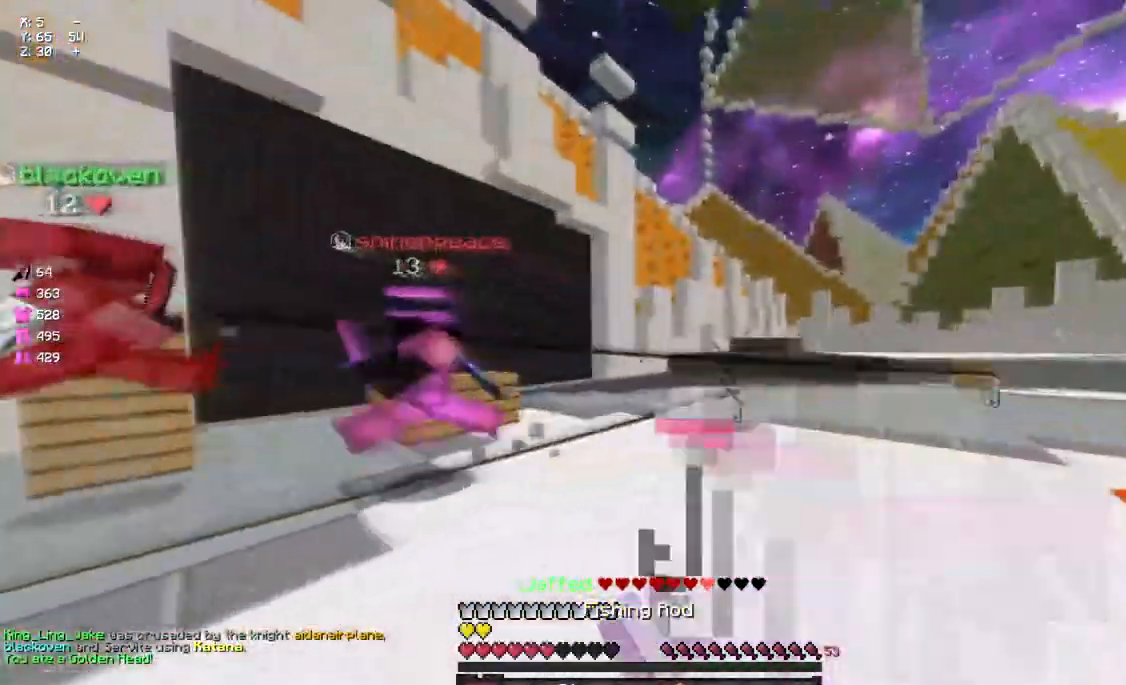
Gameplay with keyboard and mouse; each line is a JSON object with the keys and mouse buttons held at the frame after it. "events" lists presses ("down") and releases ("up") of "a", "d", "s", "space", "w", "mouse_left" and "mouse_right" between this image and that frame as [ms after this image, input, new state], when the widget could be followed in between. "mouse_left", "mouse_right" = the "left", "right" buttons of the "mouse" list. No other keys are recorded. Fast repeated clicks can show as one long hold. Mouse movement is not recorded.
{"keys": ["a", "w"], "mouse": [], "events": [[67, "mouse_left", "down"], [133, "mouse_left", "up"], [183, "mouse_left", "down"], [233, "mouse_left", "up"], [283, "a", "down"], [450, "mouse_left", "down"], [500, "mouse_left", "up"]]}
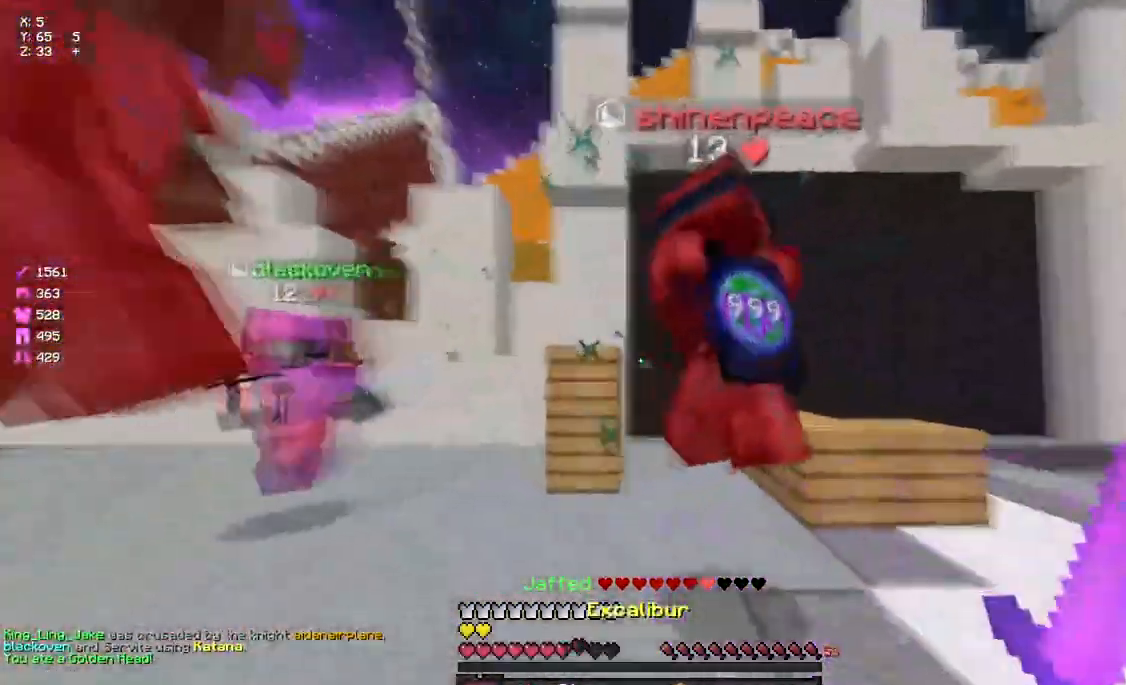
{"keys": ["d", "w"], "mouse": ["left"], "events": [[67, "mouse_left", "down"], [117, "a", "up"], [117, "d", "down"], [117, "mouse_left", "up"], [150, "mouse_left", "down"], [233, "mouse_left", "up"], [283, "mouse_left", "down"], [333, "mouse_left", "up"], [383, "mouse_left", "down"], [450, "mouse_left", "up"], [500, "mouse_left", "down"]]}
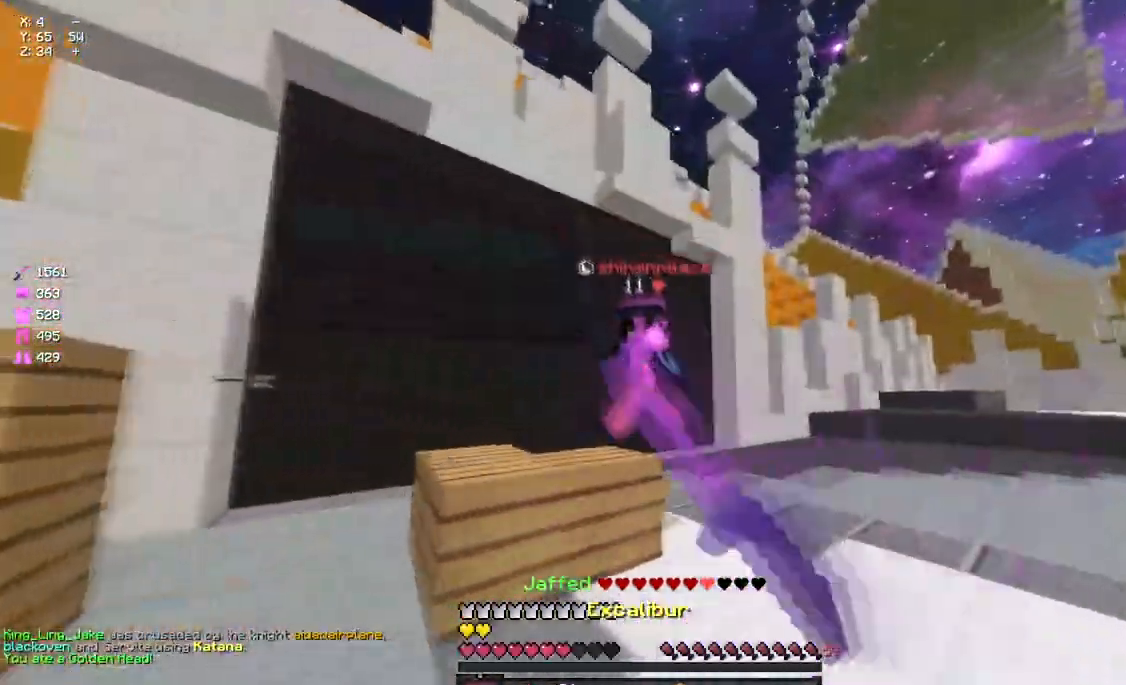
{"keys": ["d", "w"], "mouse": ["left"], "events": [[50, "d", "up"], [50, "mouse_left", "up"], [167, "mouse_right", "down"], [267, "mouse_right", "up"], [383, "mouse_left", "down"], [433, "mouse_left", "up"], [483, "d", "down"], [483, "mouse_left", "down"]]}
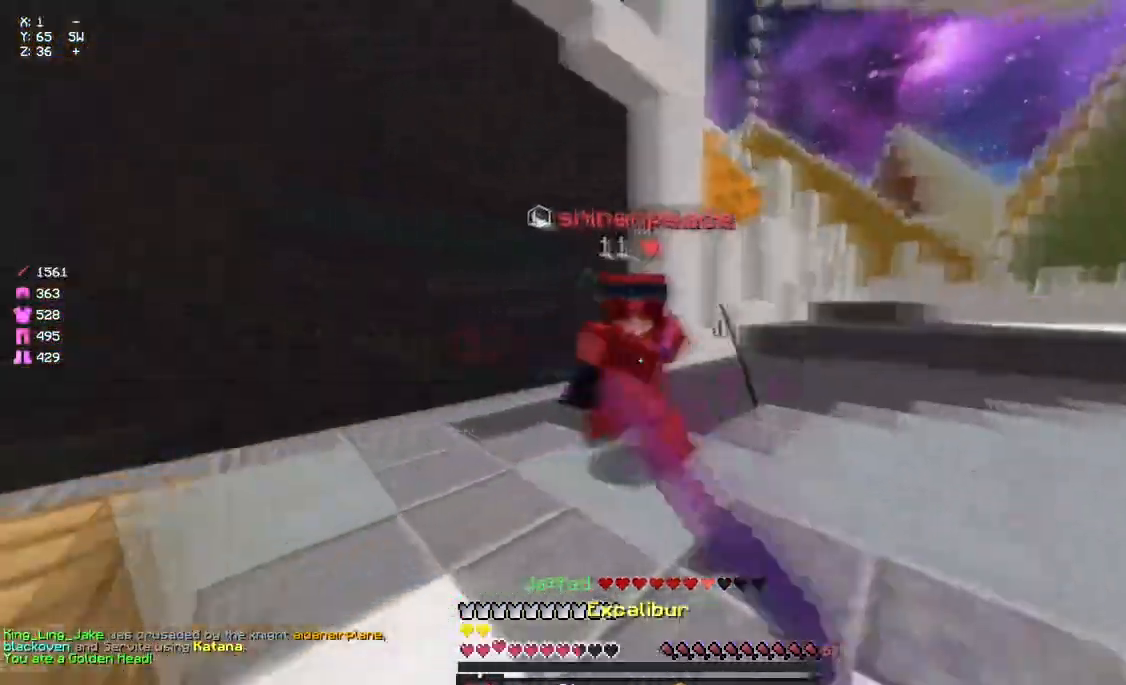
{"keys": ["w"], "mouse": ["left"], "events": [[33, "mouse_left", "up"], [67, "mouse_left", "down"], [83, "mouse_right", "down"], [133, "mouse_left", "up"], [133, "mouse_right", "up"], [183, "mouse_left", "down"], [350, "mouse_left", "up"], [383, "mouse_left", "down"], [400, "d", "up"]]}
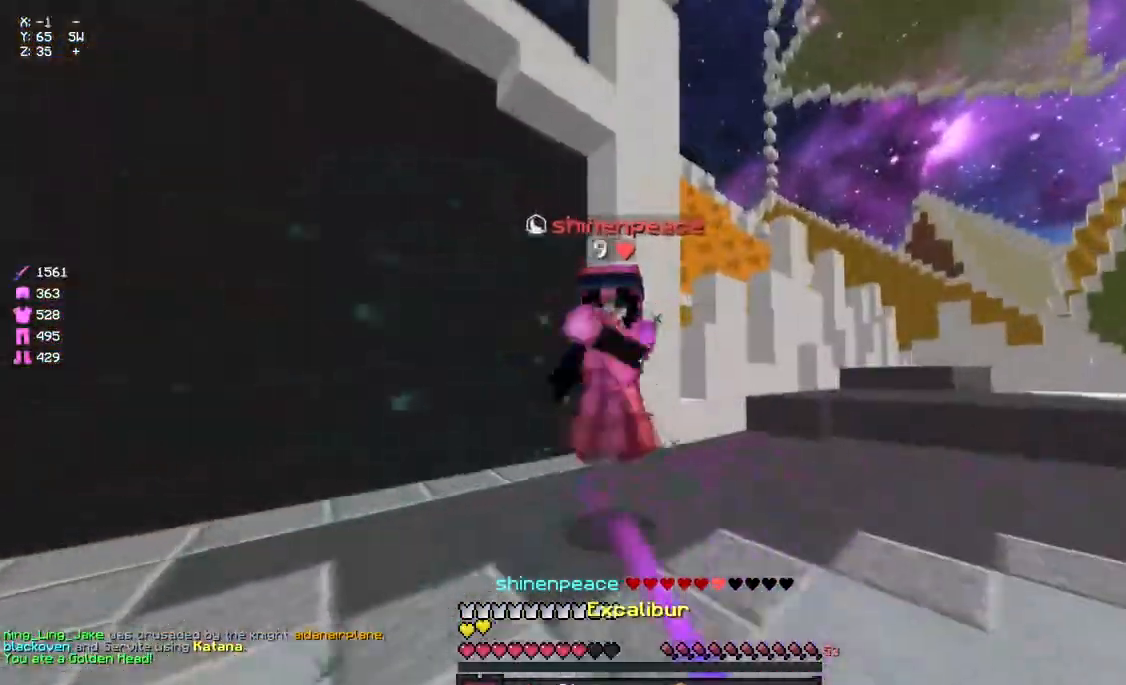
{"keys": ["a", "w"], "mouse": [], "events": [[17, "mouse_left", "up"], [67, "mouse_left", "down"], [133, "mouse_left", "up"], [183, "mouse_left", "down"], [233, "mouse_left", "up"], [283, "mouse_left", "down"], [350, "mouse_left", "up"], [400, "a", "down"], [400, "mouse_left", "down"], [450, "mouse_left", "up"]]}
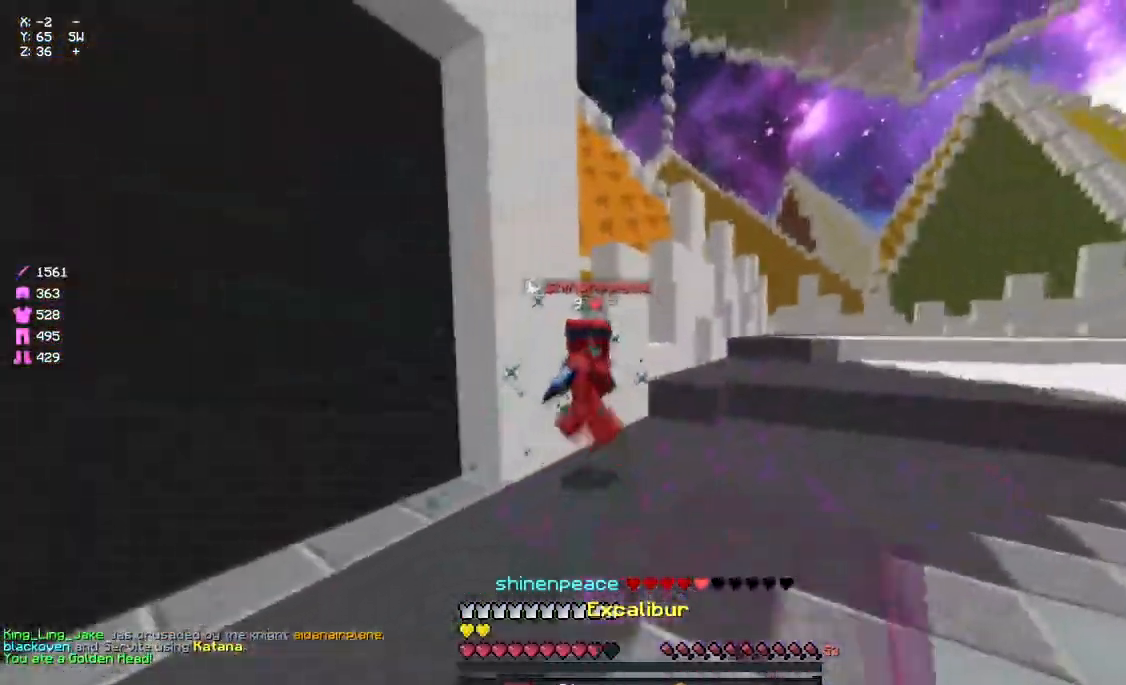
{"keys": ["space", "w"], "mouse": [], "events": [[17, "mouse_right", "down"], [67, "a", "up"], [67, "mouse_right", "up"], [167, "d", "down"], [283, "mouse_left", "down"], [383, "d", "up"], [383, "mouse_left", "up"], [383, "space", "down"]]}
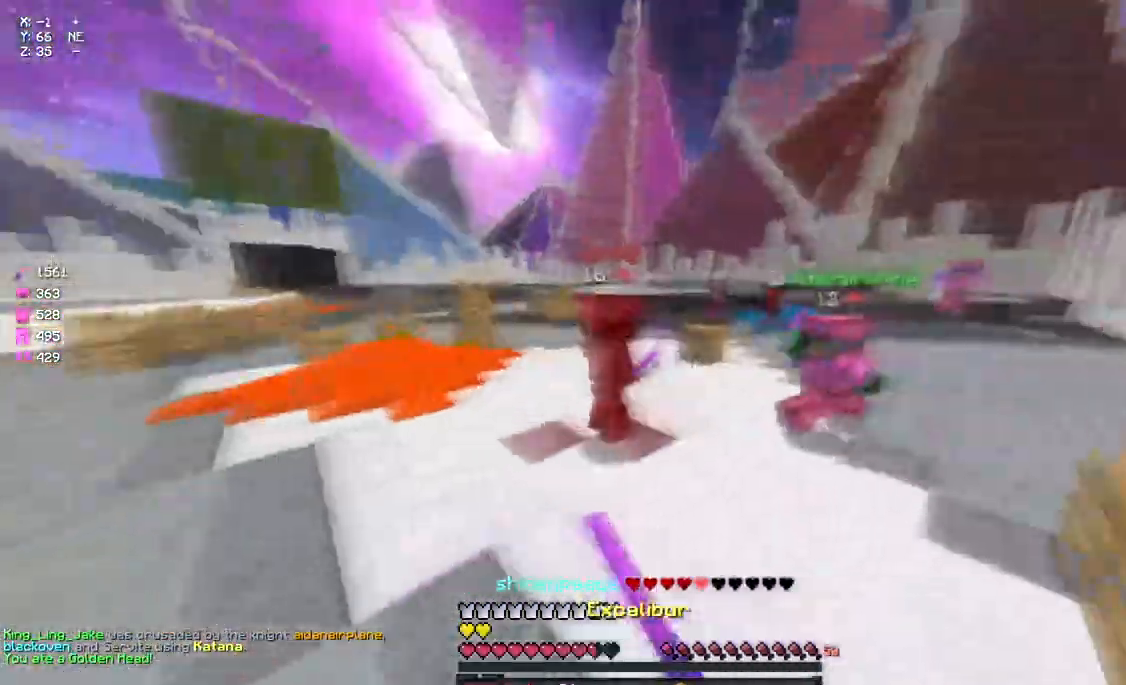
{"keys": ["w"], "mouse": ["right"], "events": [[50, "mouse_right", "down"], [50, "space", "up"], [167, "mouse_right", "up"], [217, "mouse_left", "down"], [383, "w", "up"], [433, "mouse_right", "down"], [500, "mouse_left", "up"], [500, "w", "down"]]}
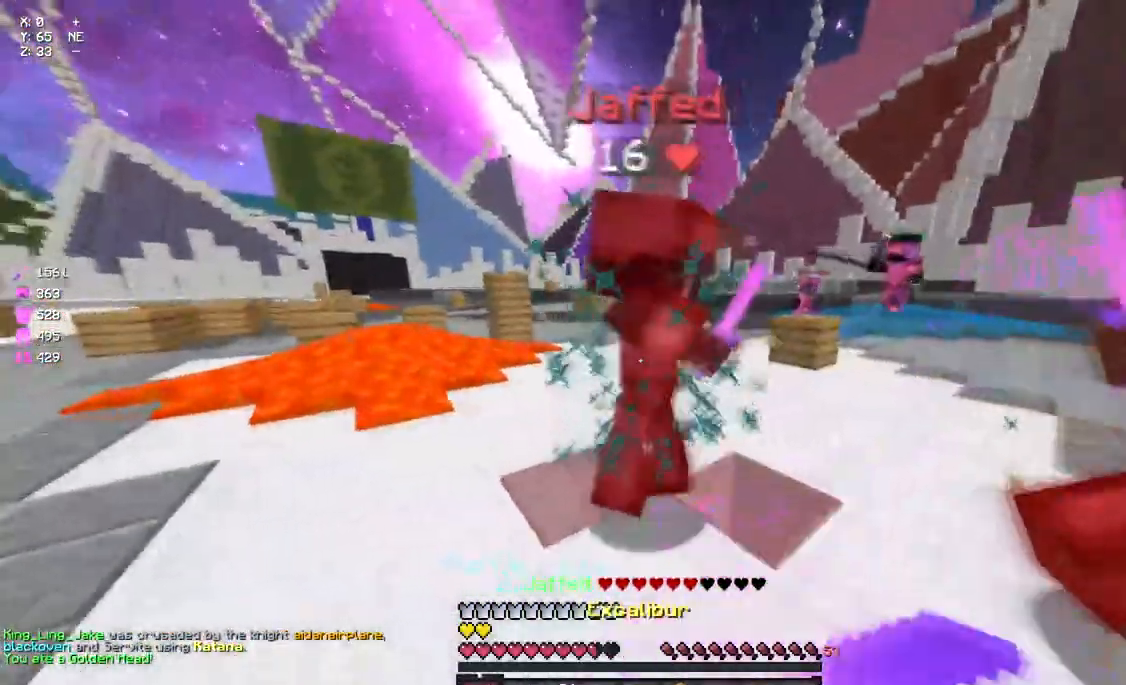
{"keys": ["a", "w"], "mouse": ["left"], "events": [[50, "a", "down"], [50, "mouse_left", "down"], [50, "mouse_right", "up"], [100, "mouse_left", "up"], [150, "mouse_left", "down"], [217, "mouse_right", "down"], [367, "mouse_left", "up"], [367, "mouse_right", "up"], [483, "mouse_left", "down"]]}
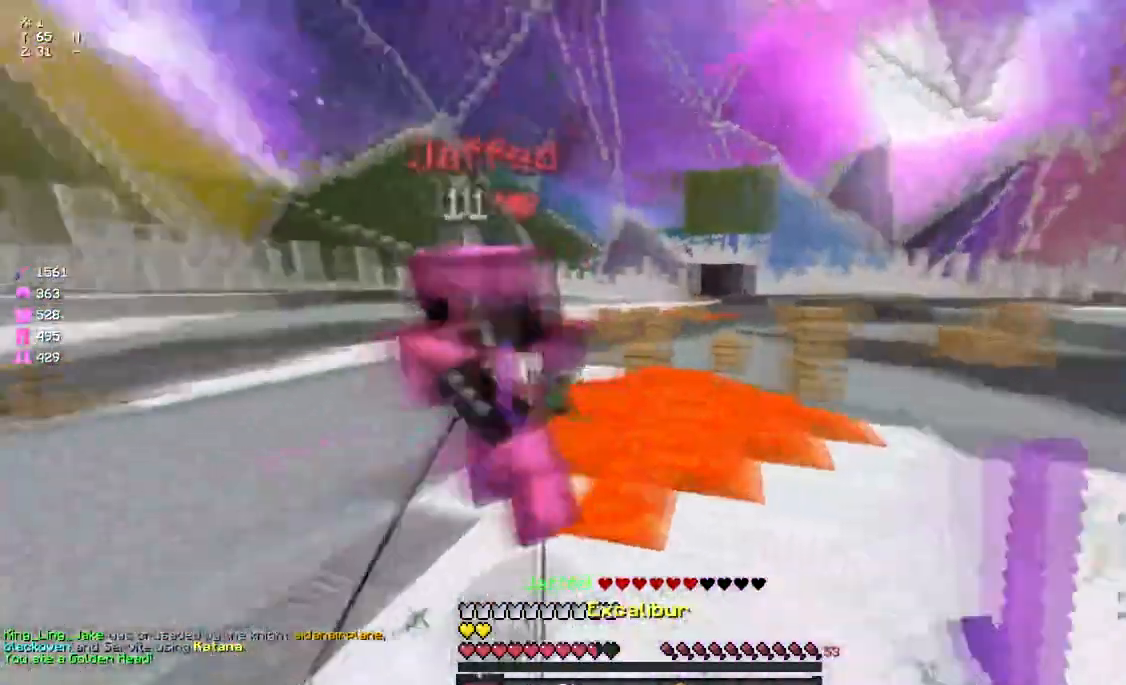
{"keys": ["w"], "mouse": ["left"], "events": [[83, "mouse_left", "up"], [150, "mouse_left", "down"], [200, "mouse_left", "up"], [250, "mouse_left", "down"], [300, "mouse_left", "up"], [367, "a", "up"], [367, "mouse_left", "down"], [417, "mouse_left", "up"], [467, "mouse_left", "down"]]}
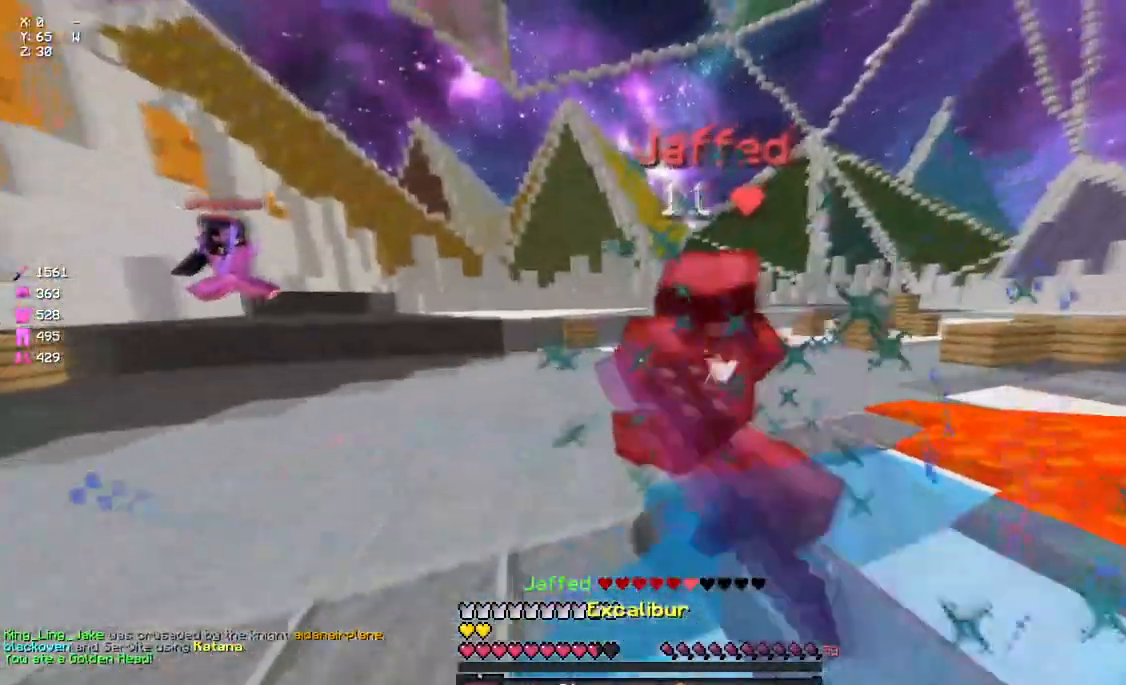
{"keys": ["d", "w"], "mouse": [], "events": [[33, "mouse_left", "up"], [83, "mouse_left", "down"], [133, "mouse_left", "up"], [183, "mouse_left", "down"], [250, "mouse_left", "up"], [300, "mouse_left", "down"], [300, "w", "up"], [350, "d", "down"], [350, "w", "down"], [400, "mouse_left", "up"]]}
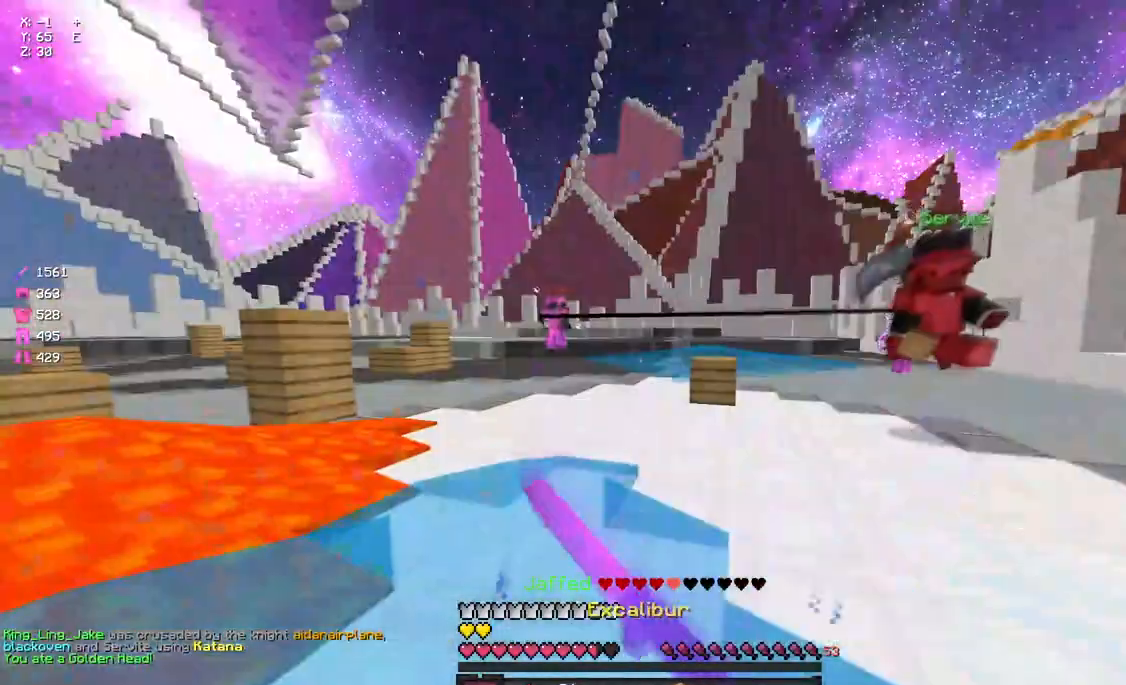
{"keys": [], "mouse": ["left"], "events": [[67, "mouse_left", "down"], [67, "space", "down"], [233, "d", "up"], [283, "mouse_left", "up"], [333, "space", "up"], [500, "mouse_left", "down"], [500, "w", "up"]]}
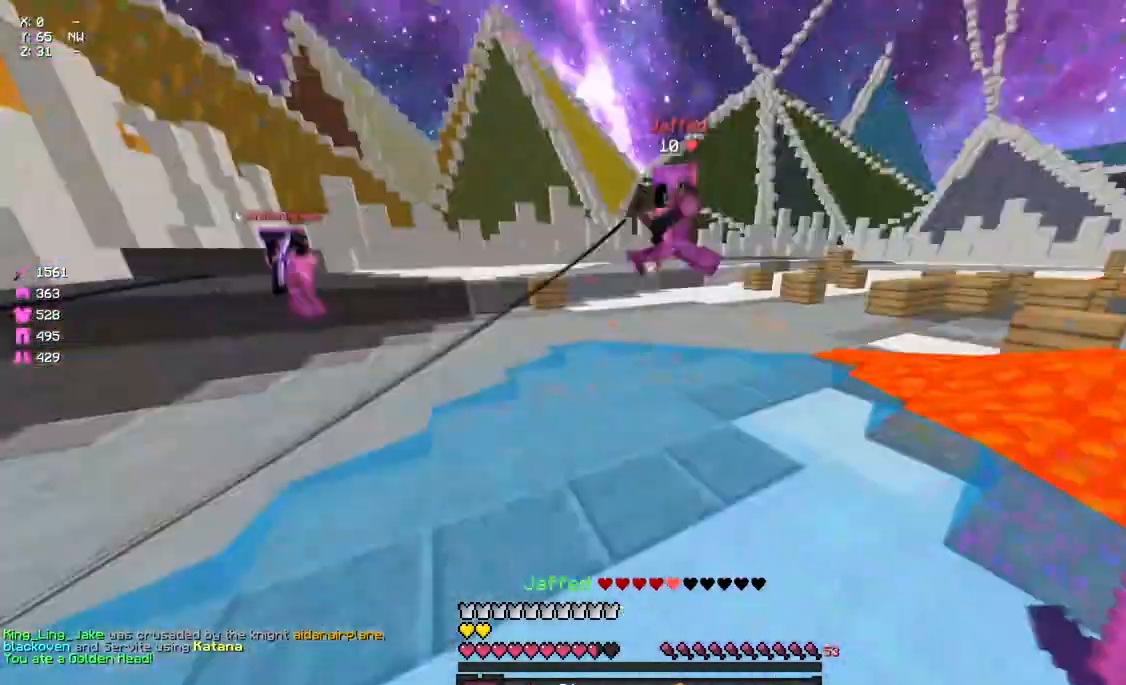
{"keys": ["s"], "mouse": [], "events": [[50, "mouse_left", "up"], [167, "mouse_right", "down"], [167, "s", "down"], [217, "d", "down"], [267, "mouse_right", "up"], [333, "mouse_right", "down"], [383, "mouse_right", "up"], [433, "d", "up"], [433, "mouse_right", "down"], [483, "mouse_right", "up"]]}
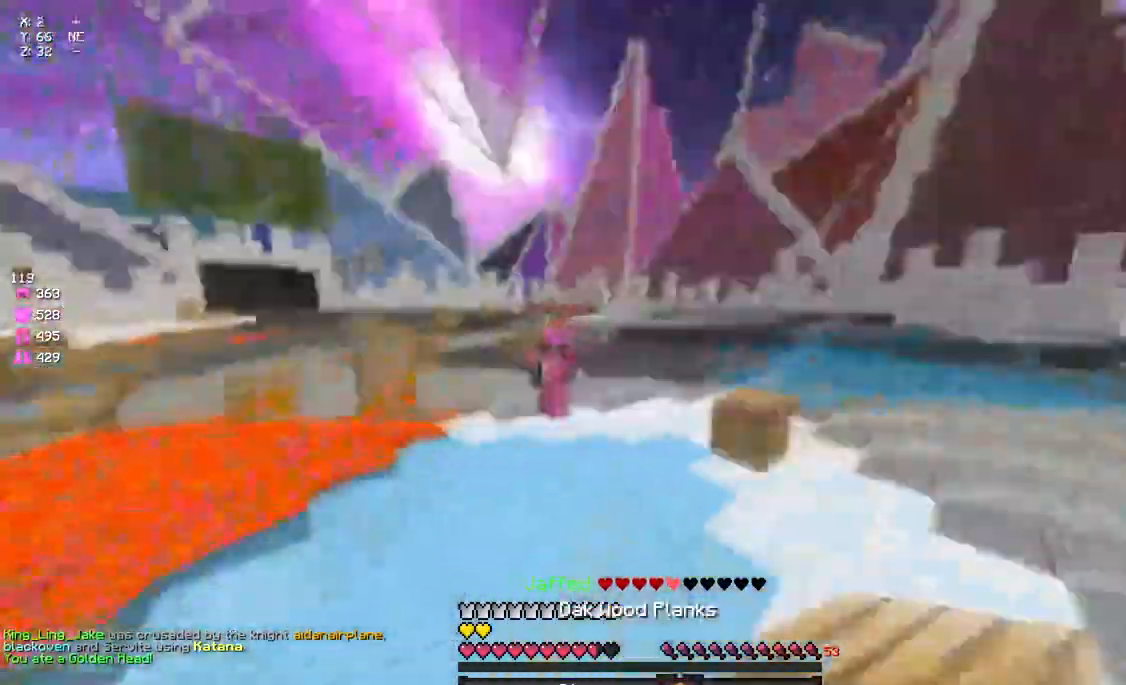
{"keys": ["d", "w"], "mouse": ["right"], "events": [[100, "mouse_right", "down"], [100, "s", "up"], [217, "d", "down"], [217, "mouse_right", "up"], [267, "w", "down"], [433, "mouse_right", "down"]]}
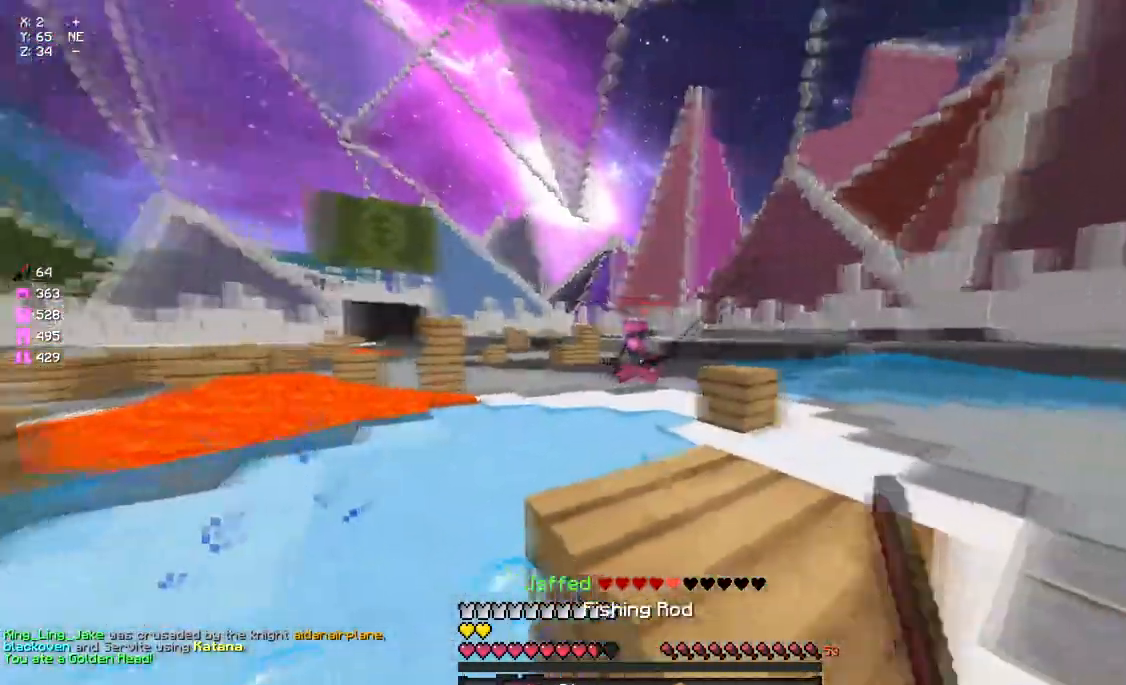
{"keys": ["d", "w"], "mouse": ["left"], "events": [[33, "mouse_right", "up"], [33, "space", "down"], [300, "space", "up"], [467, "mouse_left", "down"]]}
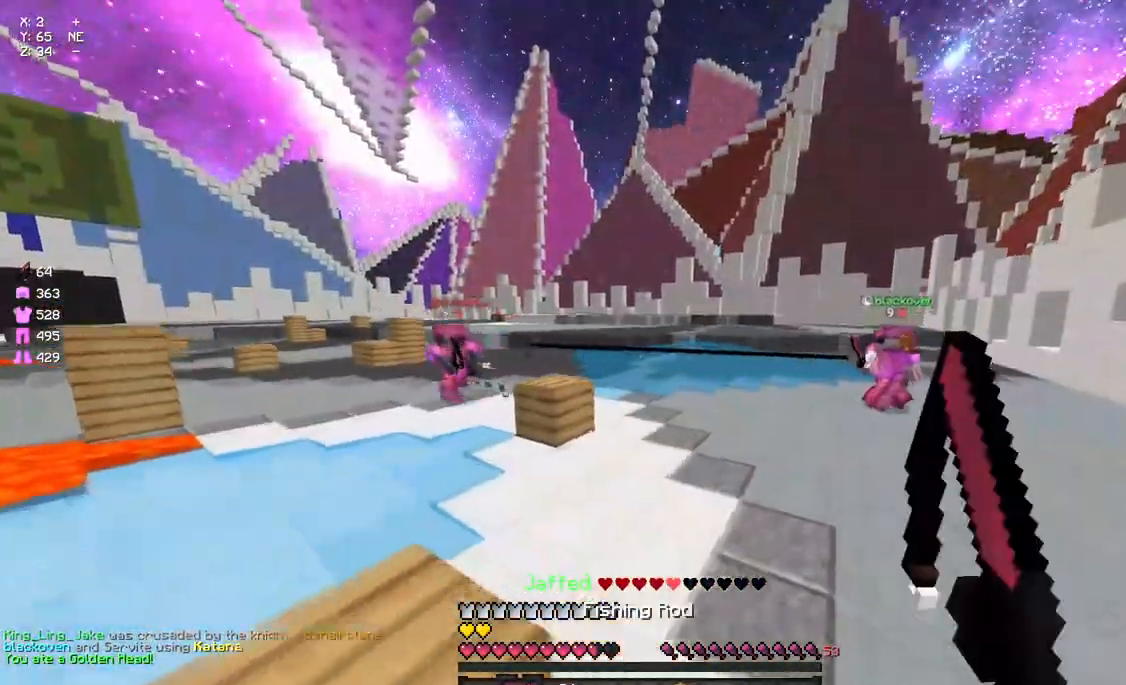
{"keys": ["w"], "mouse": [], "events": [[133, "mouse_left", "up"], [233, "mouse_left", "down"], [450, "d", "up"], [450, "mouse_left", "up"]]}
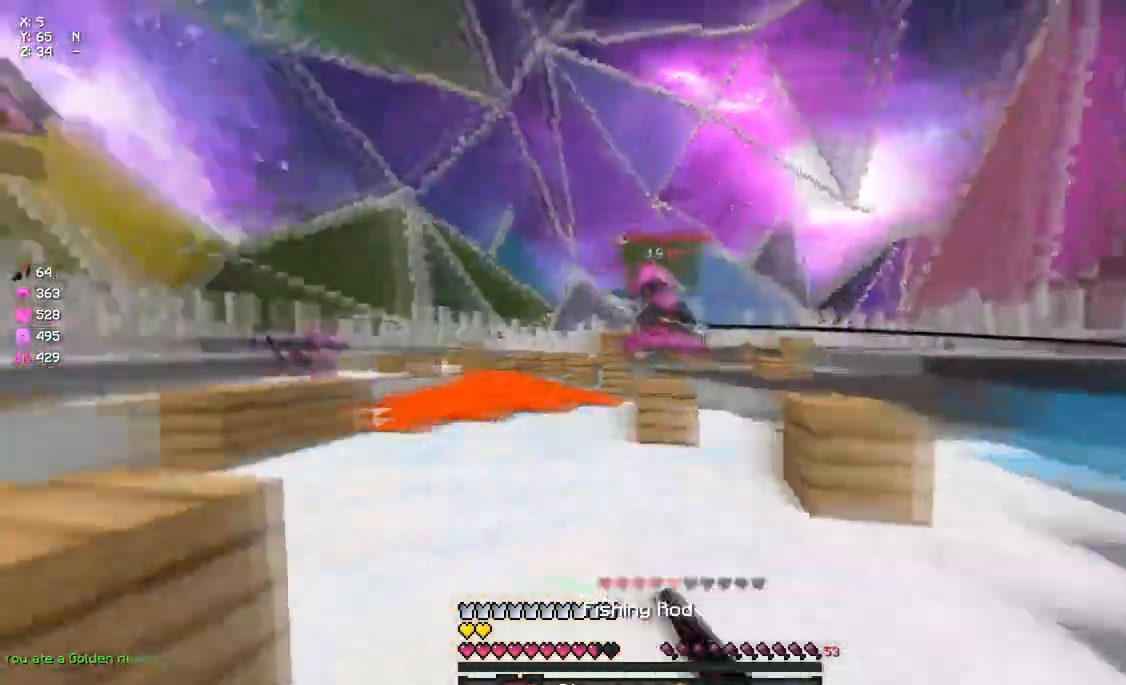
{"keys": ["w"], "mouse": [], "events": [[17, "a", "down"], [100, "mouse_right", "down"], [167, "a", "up"], [233, "mouse_right", "up"], [383, "mouse_left", "down"], [450, "mouse_left", "up"]]}
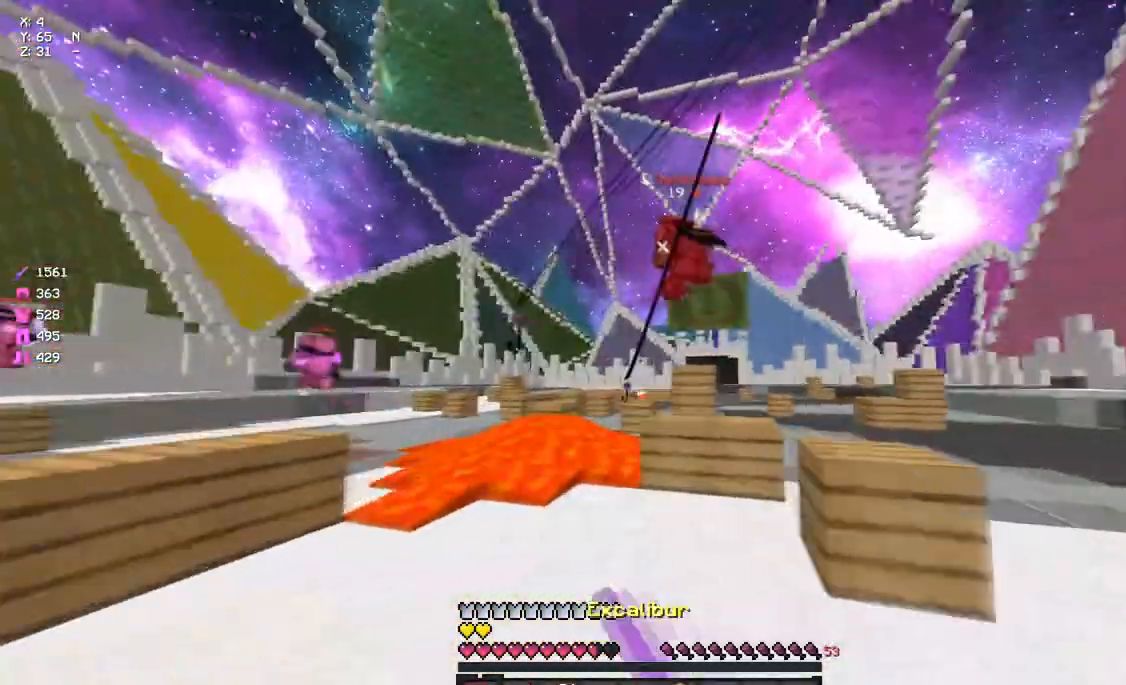
{"keys": ["space", "w"], "mouse": ["left"], "events": [[100, "mouse_left", "down"], [167, "a", "down"], [167, "mouse_left", "up"], [267, "mouse_left", "down"], [367, "a", "up"], [483, "space", "down"]]}
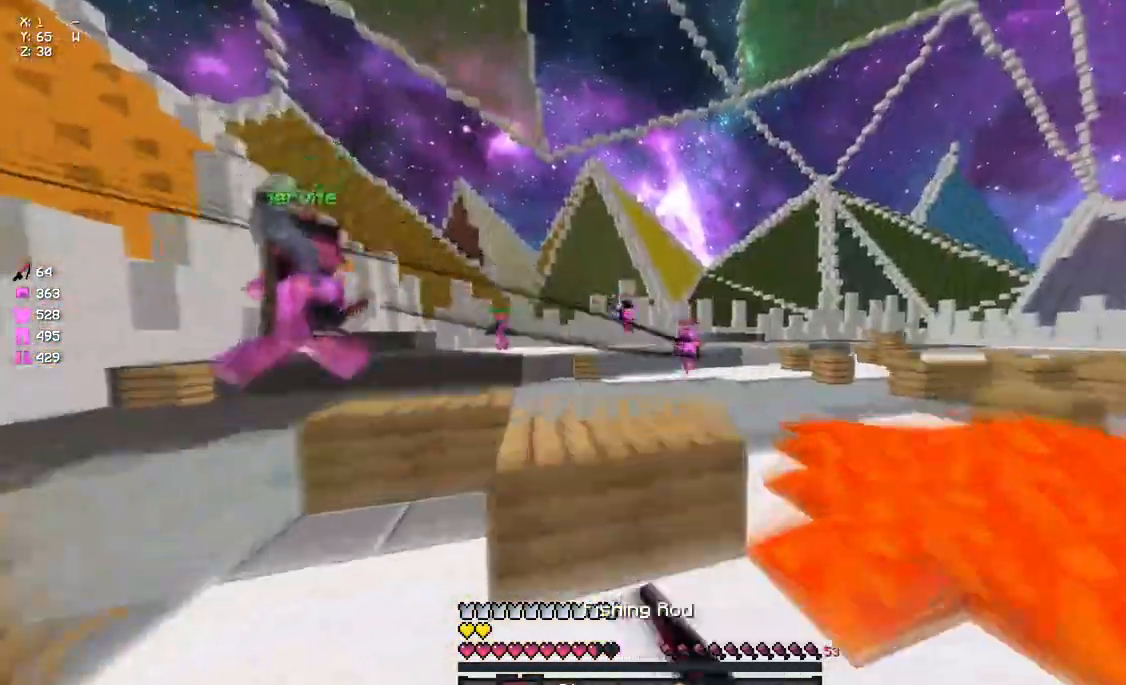
{"keys": ["a", "space", "w"], "mouse": ["left"], "events": [[250, "mouse_left", "up"], [250, "space", "up"], [300, "mouse_left", "down"], [367, "space", "down"], [417, "mouse_left", "up"], [467, "a", "down"], [467, "mouse_left", "down"]]}
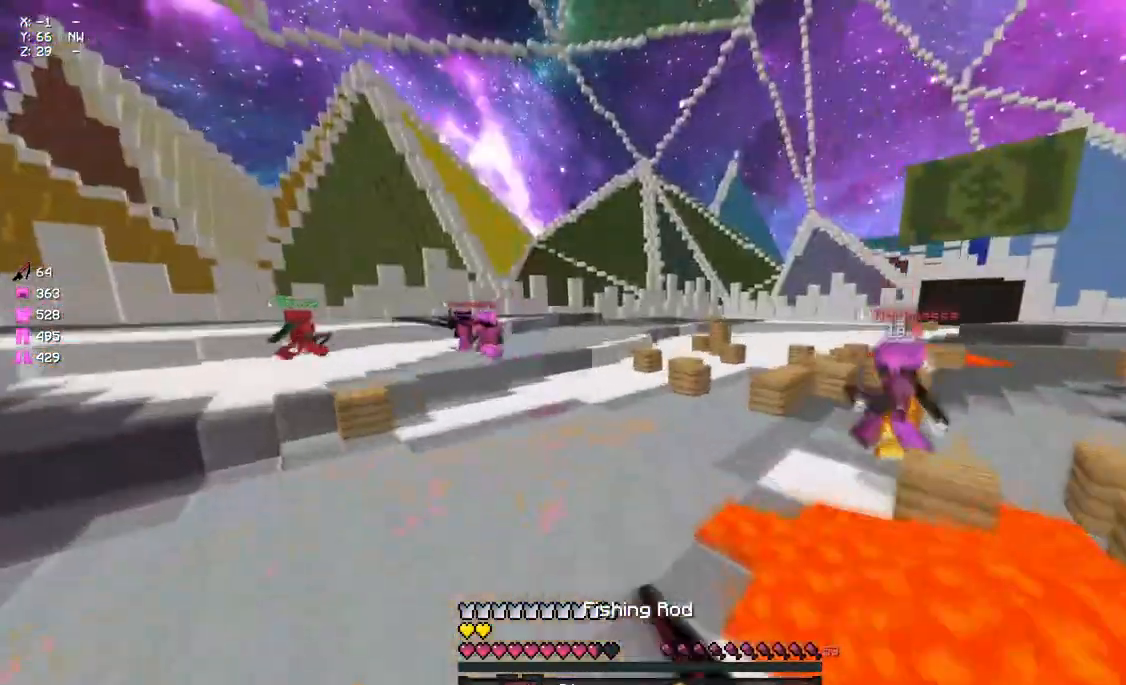
{"keys": ["a", "w"], "mouse": [], "events": [[33, "mouse_left", "up"], [133, "mouse_left", "down"], [183, "a", "up"], [183, "mouse_left", "up"], [250, "a", "down"], [250, "space", "up"], [350, "mouse_left", "down"], [417, "mouse_left", "up"]]}
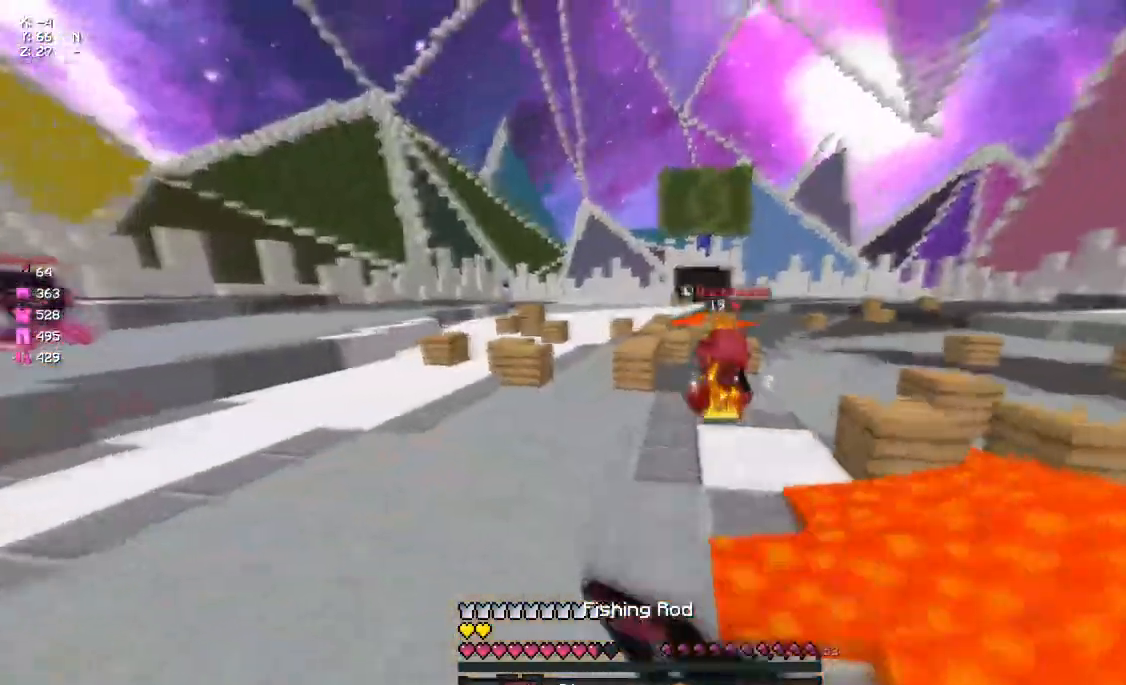
{"keys": ["a", "w"], "mouse": [], "events": [[17, "mouse_right", "down"], [67, "mouse_right", "up"], [283, "mouse_right", "down"], [350, "mouse_right", "up"]]}
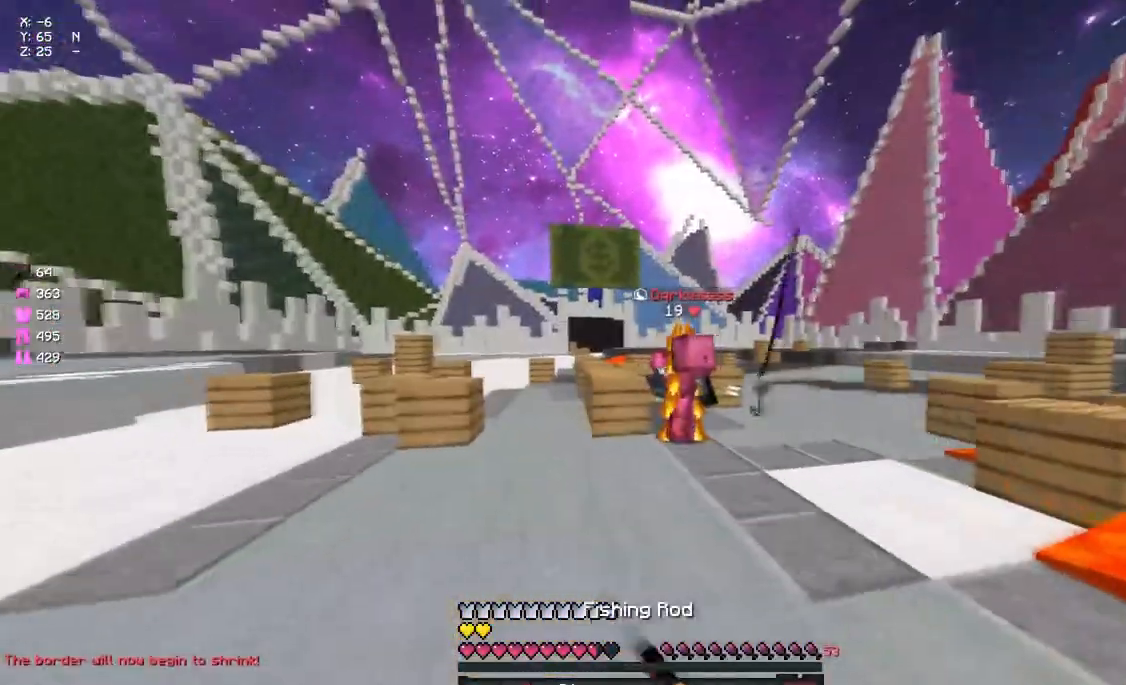
{"keys": ["w"], "mouse": [], "events": [[100, "mouse_right", "down"], [233, "a", "up"], [233, "mouse_right", "up"]]}
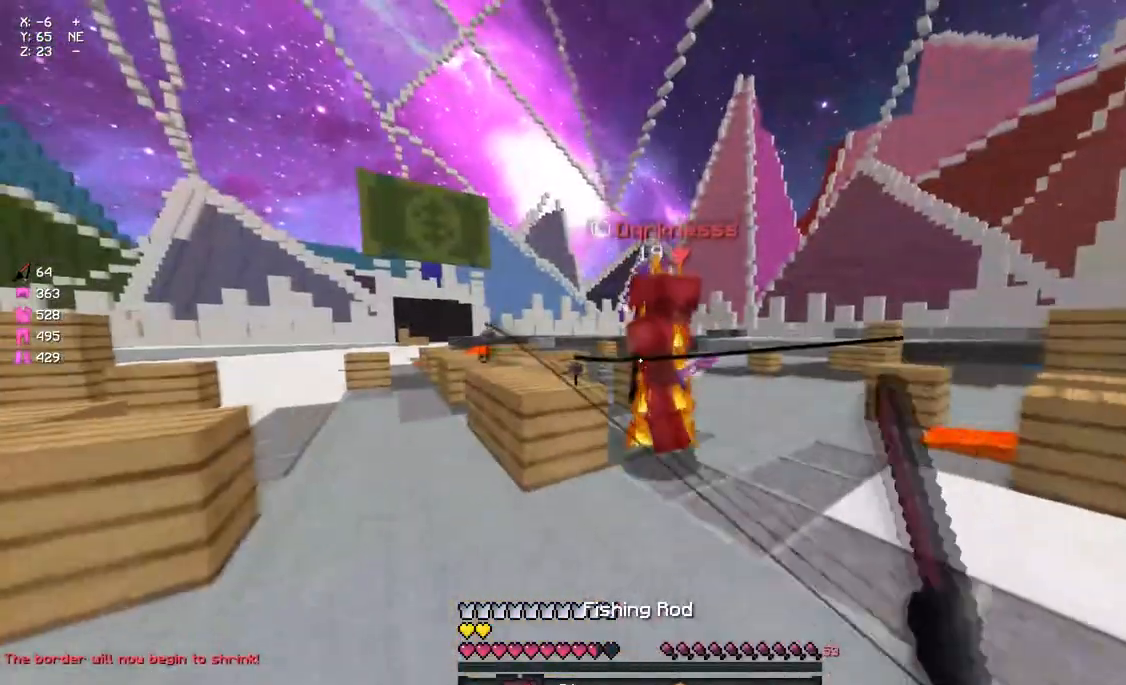
{"keys": ["w"], "mouse": [], "events": [[67, "mouse_left", "down"], [117, "mouse_left", "up"], [167, "mouse_left", "down"], [233, "mouse_left", "up"], [283, "mouse_left", "down"], [283, "mouse_right", "down"], [383, "mouse_left", "up"], [383, "mouse_right", "up"], [433, "mouse_left", "down"], [500, "mouse_left", "up"]]}
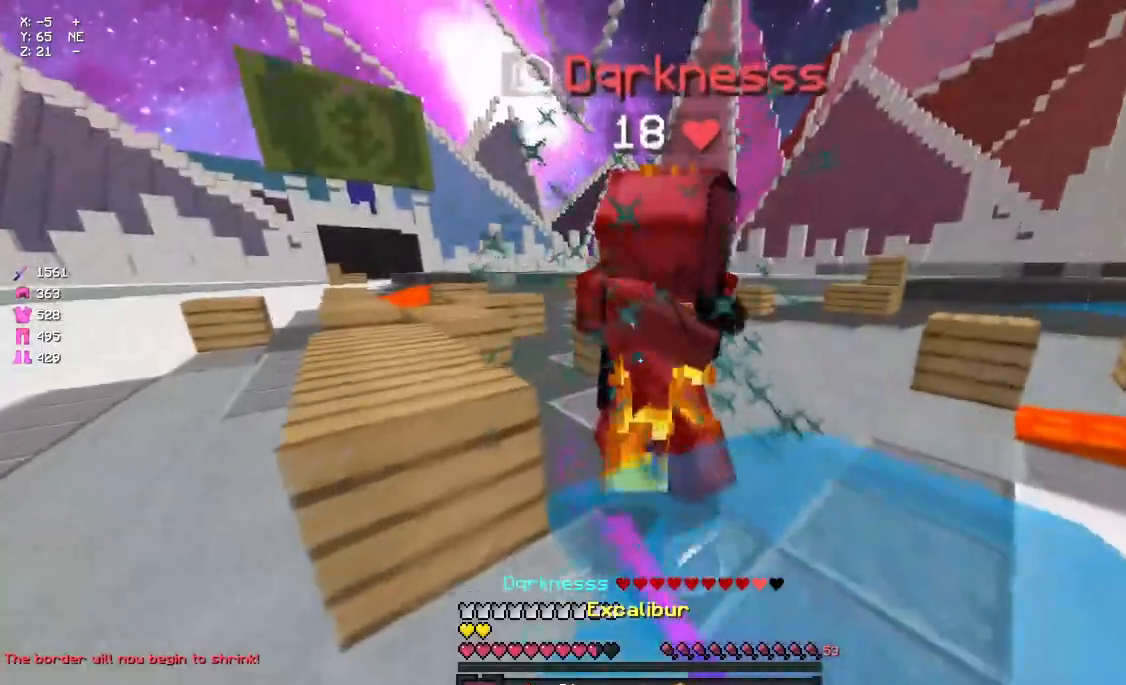
{"keys": ["s"], "mouse": [], "events": [[50, "mouse_left", "down"], [100, "mouse_left", "up"], [167, "mouse_left", "down"], [217, "mouse_right", "down"], [267, "w", "up"], [383, "mouse_left", "up"], [383, "mouse_right", "up"], [483, "s", "down"]]}
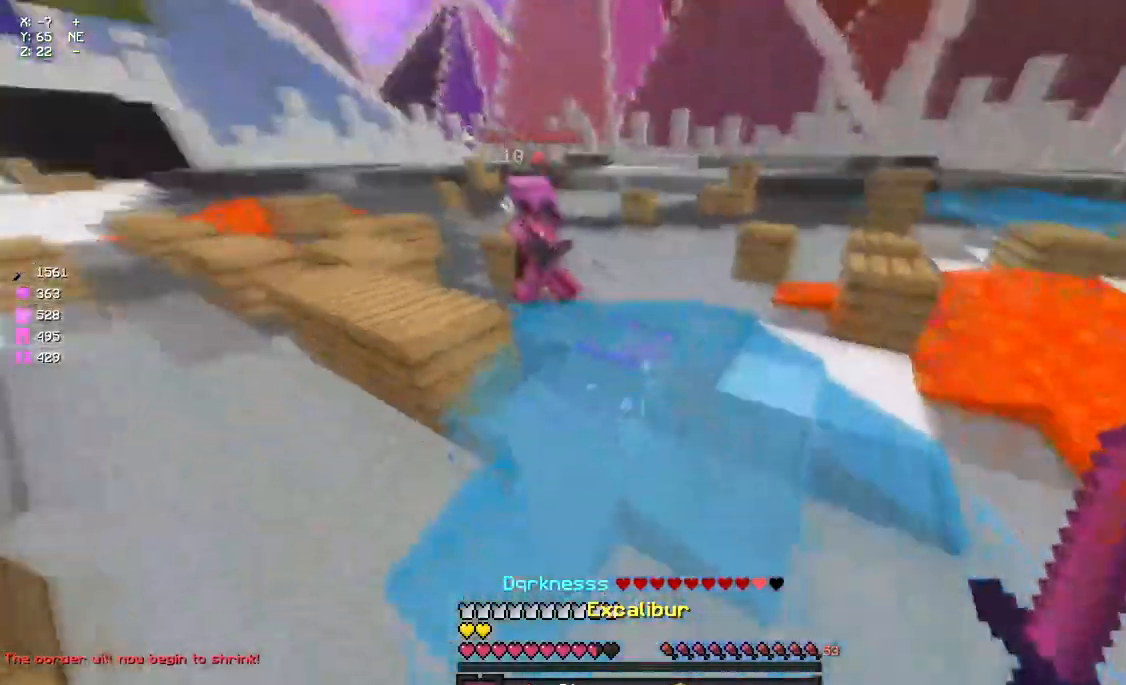
{"keys": ["a", "space", "w"], "mouse": ["left"], "events": [[17, "mouse_right", "down"], [100, "mouse_right", "up"], [150, "a", "down"], [200, "s", "up"], [317, "space", "down"], [317, "w", "down"], [417, "mouse_left", "down"]]}
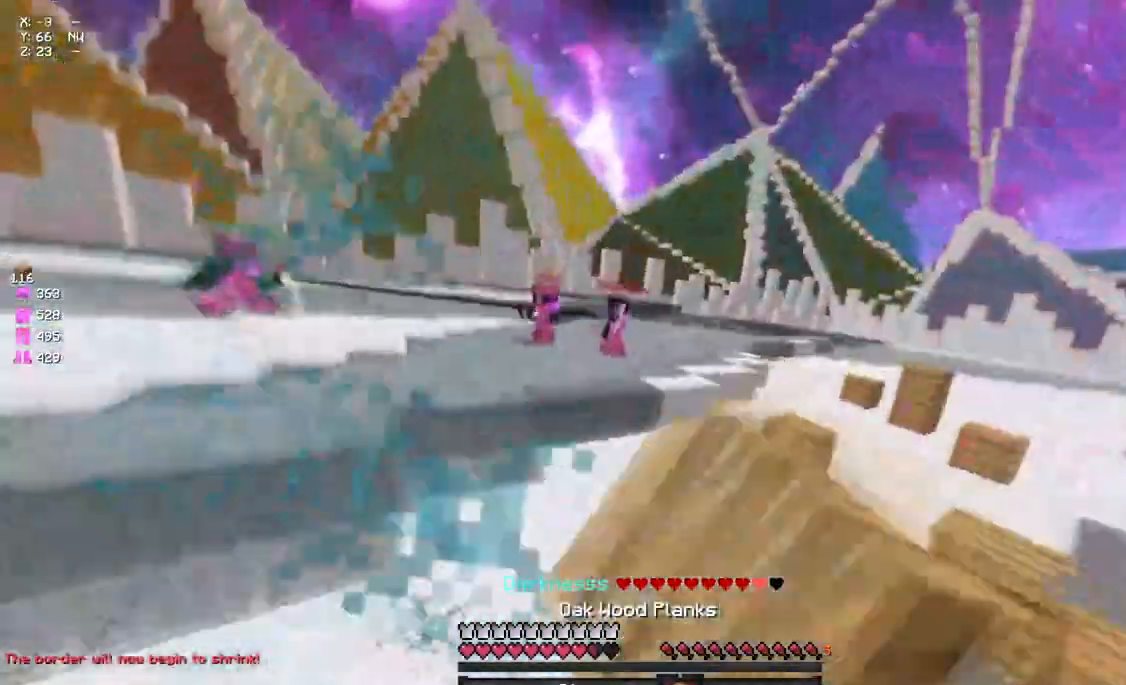
{"keys": ["d", "w"], "mouse": ["left"], "events": [[33, "a", "up"], [83, "a", "down"], [83, "space", "up"], [133, "a", "up"], [300, "mouse_left", "up"], [350, "d", "down"], [350, "mouse_left", "down"], [350, "w", "up"], [417, "w", "down"]]}
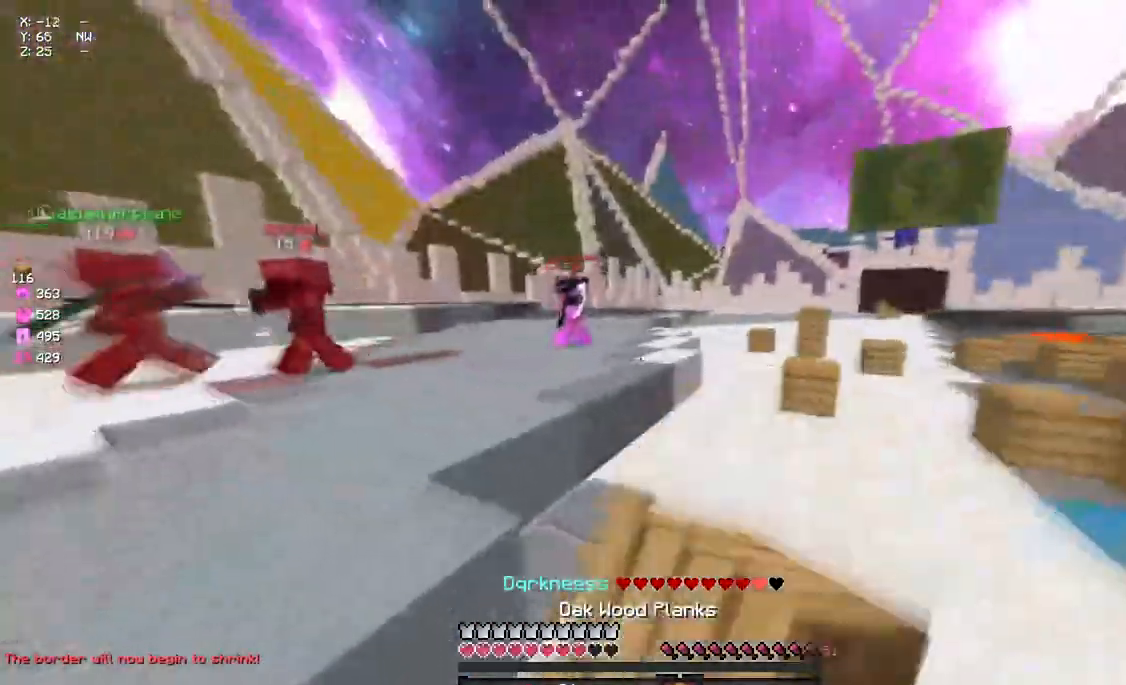
{"keys": ["a", "w"], "mouse": [], "events": [[283, "d", "up"], [450, "a", "down"], [450, "mouse_left", "up"]]}
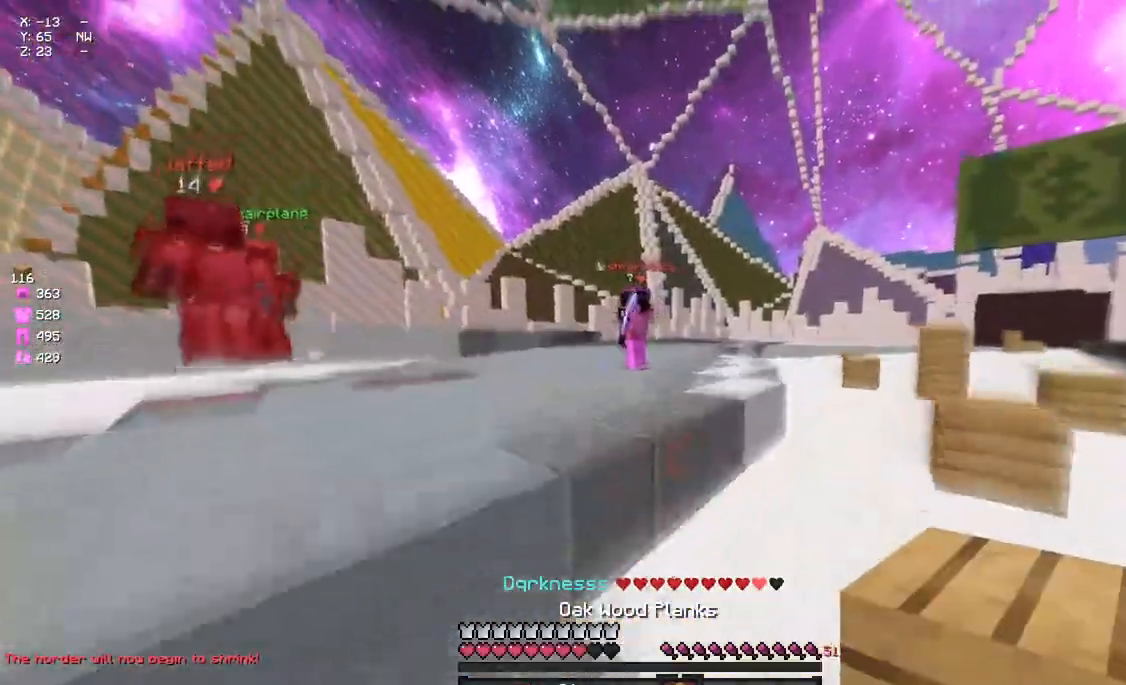
{"keys": ["space", "w"], "mouse": [], "events": [[17, "space", "down"], [117, "space", "up"], [183, "mouse_right", "down"], [283, "mouse_right", "up"], [333, "a", "up"], [383, "mouse_left", "down"], [450, "space", "down"], [500, "mouse_left", "up"]]}
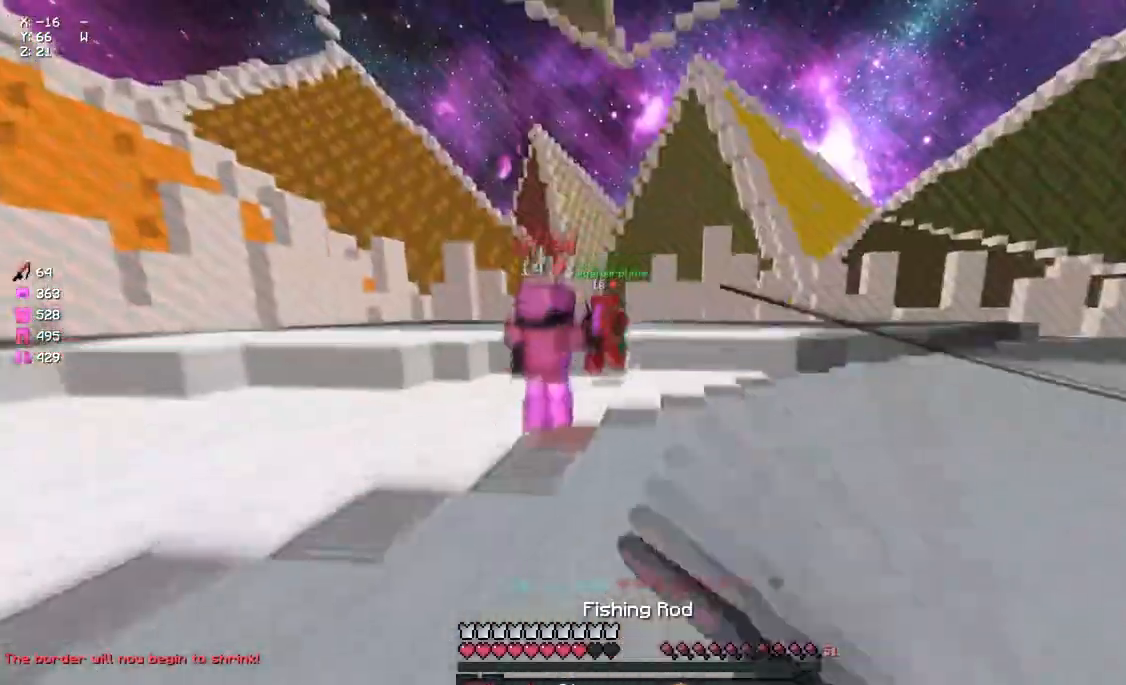
{"keys": ["d", "w"], "mouse": ["left"], "events": [[67, "mouse_left", "down"], [167, "mouse_left", "up"], [167, "space", "up"], [383, "mouse_left", "down"], [450, "mouse_left", "up"], [500, "d", "down"], [500, "mouse_left", "down"]]}
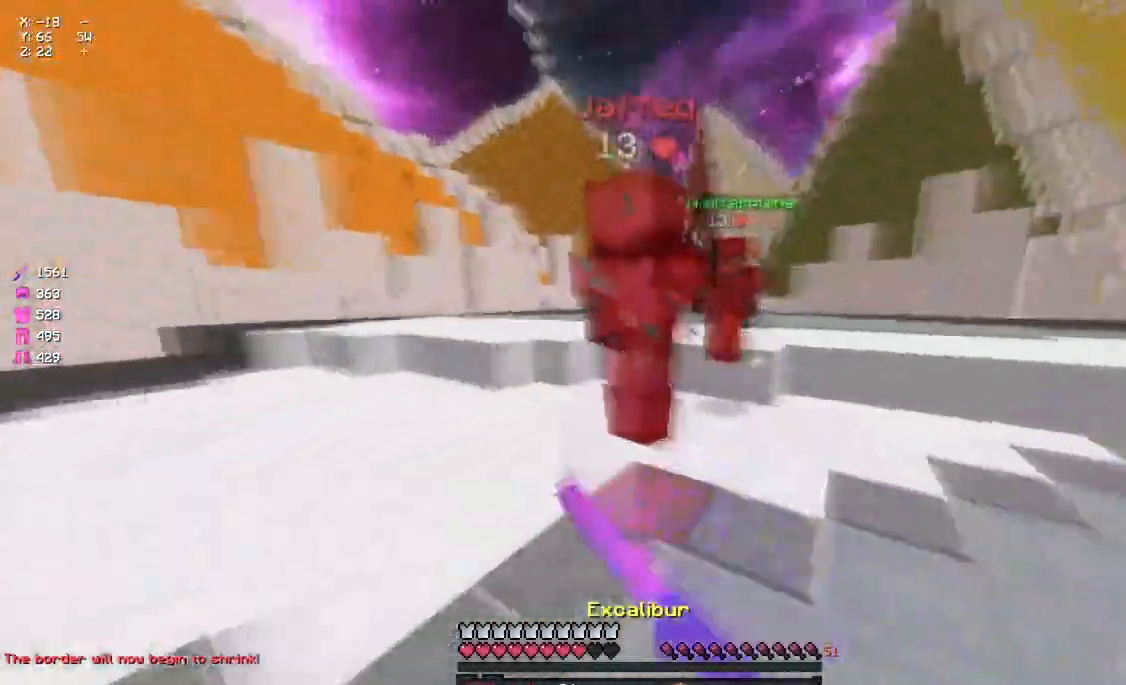
{"keys": ["d", "w"], "mouse": ["left"], "events": [[50, "mouse_left", "up"], [50, "mouse_right", "down"], [117, "d", "up"], [117, "mouse_left", "down"], [167, "d", "down"], [217, "mouse_left", "up"], [217, "mouse_right", "up"], [333, "mouse_left", "down"], [383, "mouse_left", "up"], [433, "mouse_left", "down"]]}
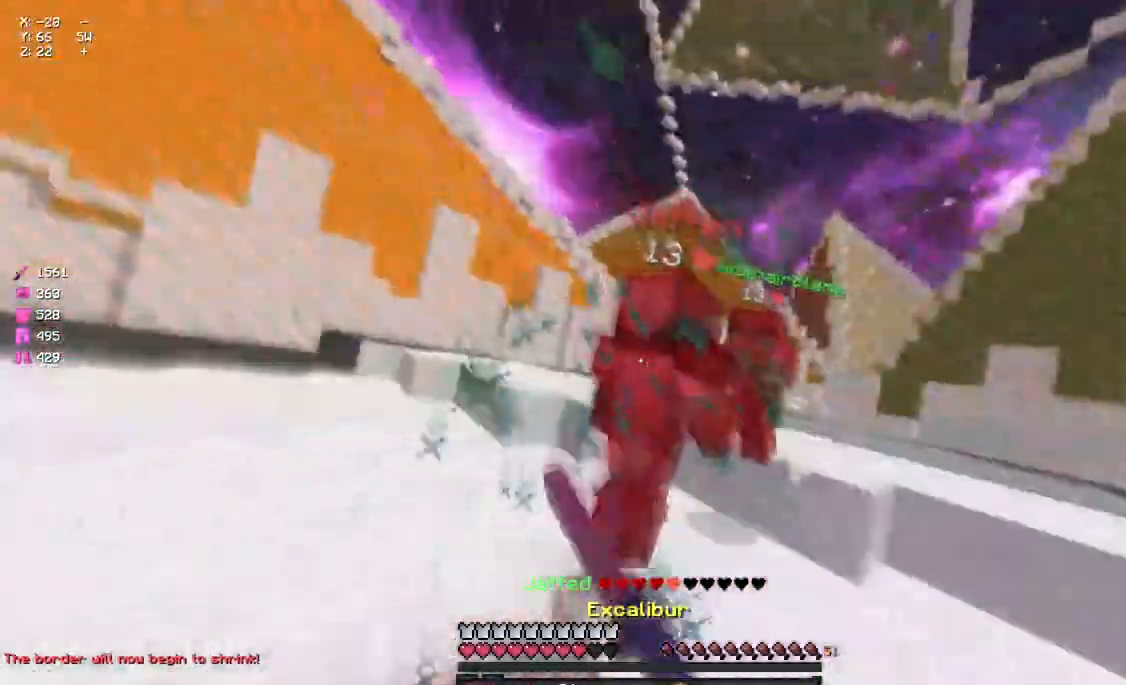
{"keys": ["w"], "mouse": [], "events": [[100, "d", "up"], [100, "mouse_left", "up"], [217, "mouse_right", "down"], [317, "mouse_right", "up"]]}